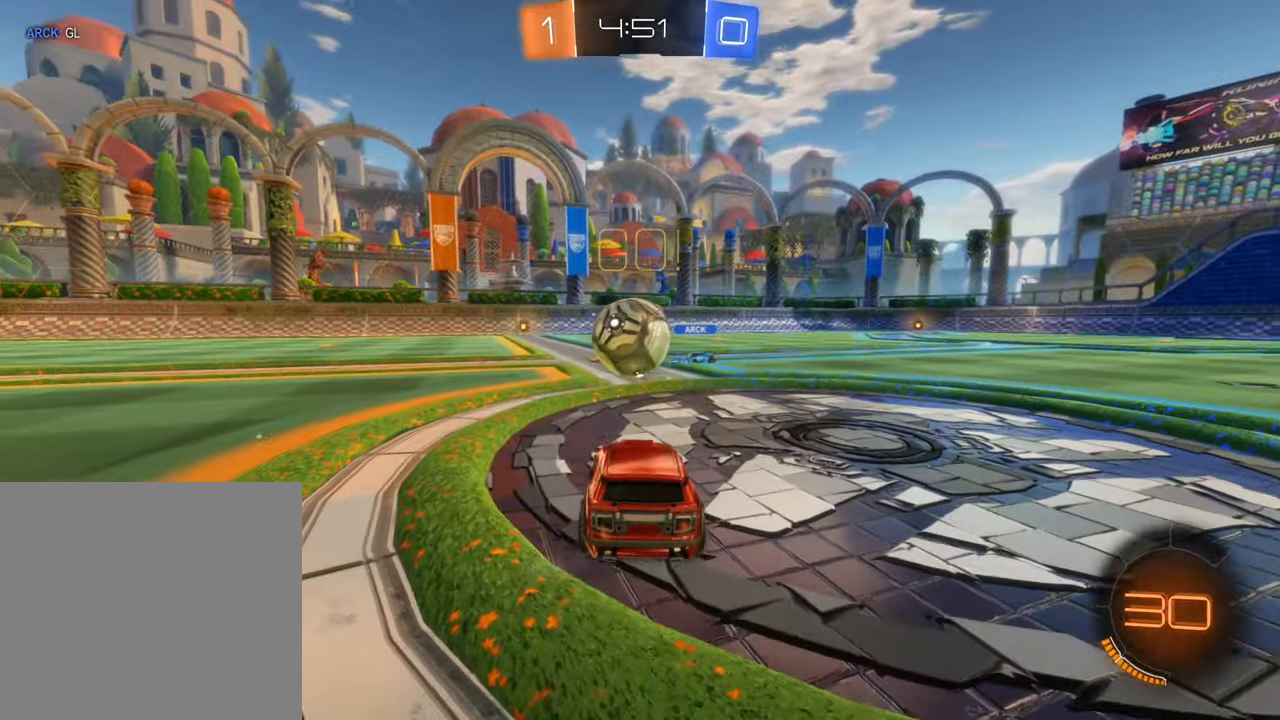
Gameplay with a controller (Xbox layout); each line is a JSON object with the inputs held at the frame after it. "events" lists button and stick changes between this image and that frame as [ms after this image, input, new state], when the widget could be followed in between. Not read: R3.
{"buttons": ["R2"], "left_stick": "left", "right_stick": "center", "events": [[50, "B", "down"], [250, "B", "up"]]}
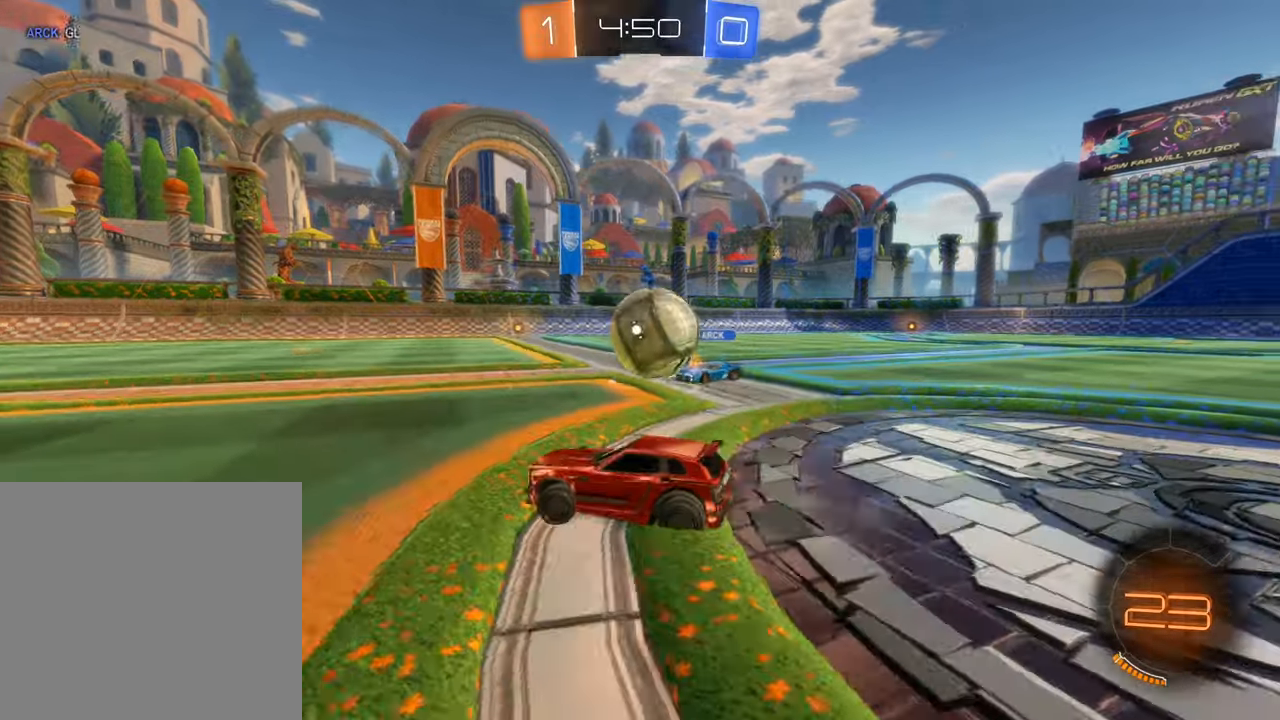
{"buttons": ["A", "B", "R2"], "left_stick": "right", "right_stick": "center", "events": [[66, "left_stick", "center"], [166, "left_stick", "right"], [183, "R2", "up"], [233, "R2", "down"], [416, "B", "down"], [500, "A", "down"]]}
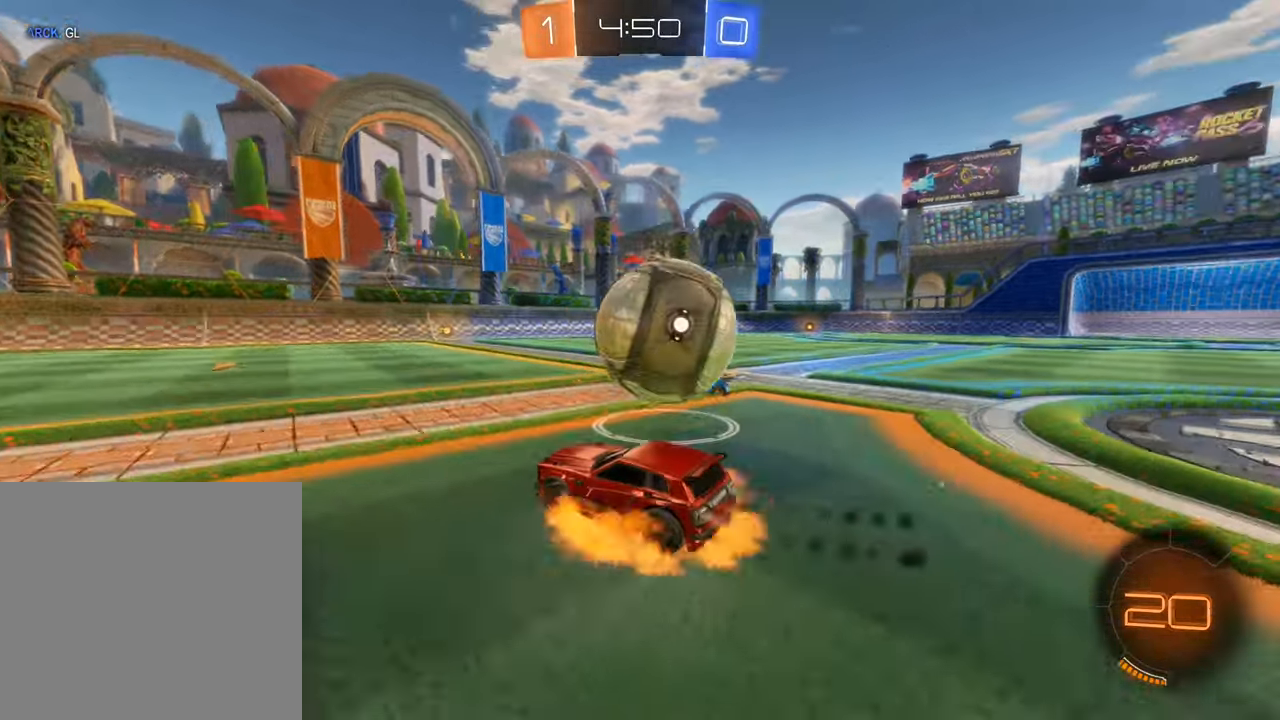
{"buttons": ["R2"], "left_stick": "up-right", "right_stick": "center", "events": [[66, "A", "up"], [150, "A", "down"], [250, "A", "up"], [300, "B", "up"], [400, "left_stick", "up-right"]]}
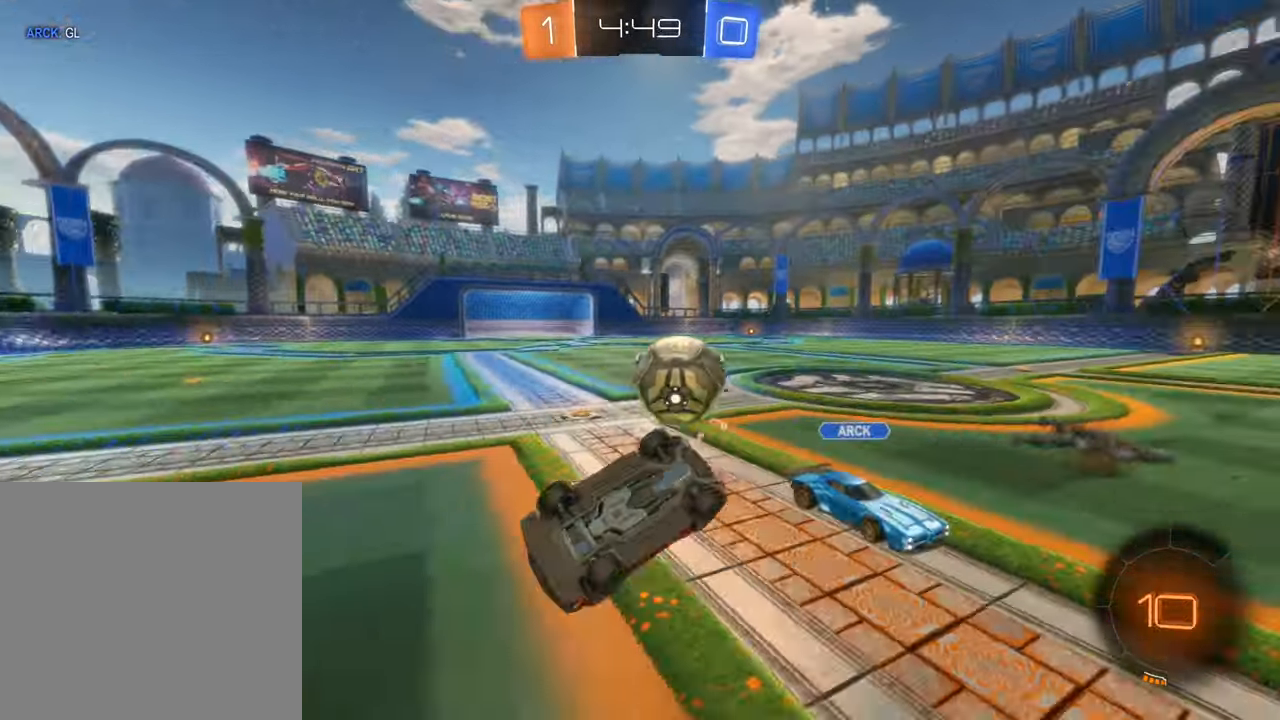
{"buttons": ["Y", "R2"], "left_stick": "center", "right_stick": "center", "events": [[166, "L1", "down"], [316, "L1", "up"], [316, "left_stick", "center"], [416, "Y", "down"]]}
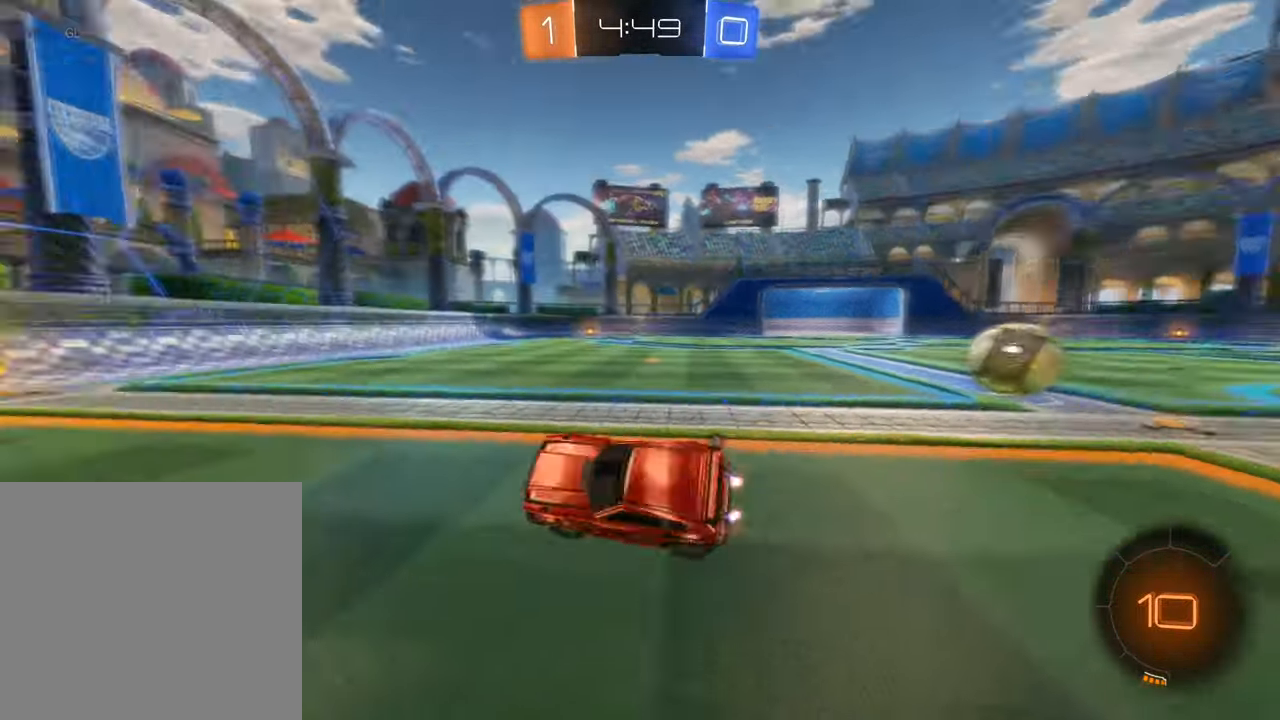
{"buttons": ["B", "R2"], "left_stick": "right", "right_stick": "center", "events": [[16, "Y", "up"], [183, "B", "down"], [483, "left_stick", "right"]]}
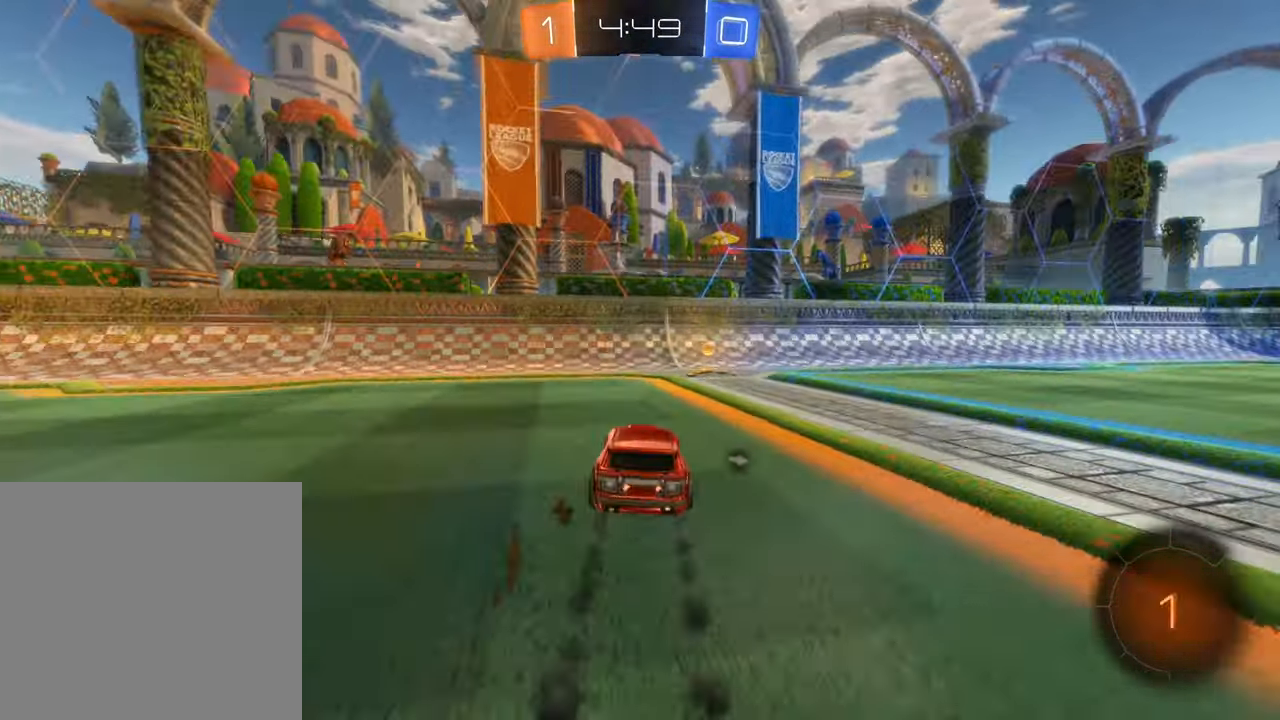
{"buttons": ["R2"], "left_stick": "right", "right_stick": "center", "events": [[33, "B", "up"], [100, "left_stick", "center"], [133, "Y", "down"], [200, "Y", "up"], [300, "left_stick", "right"], [350, "L1", "down"], [500, "L1", "up"]]}
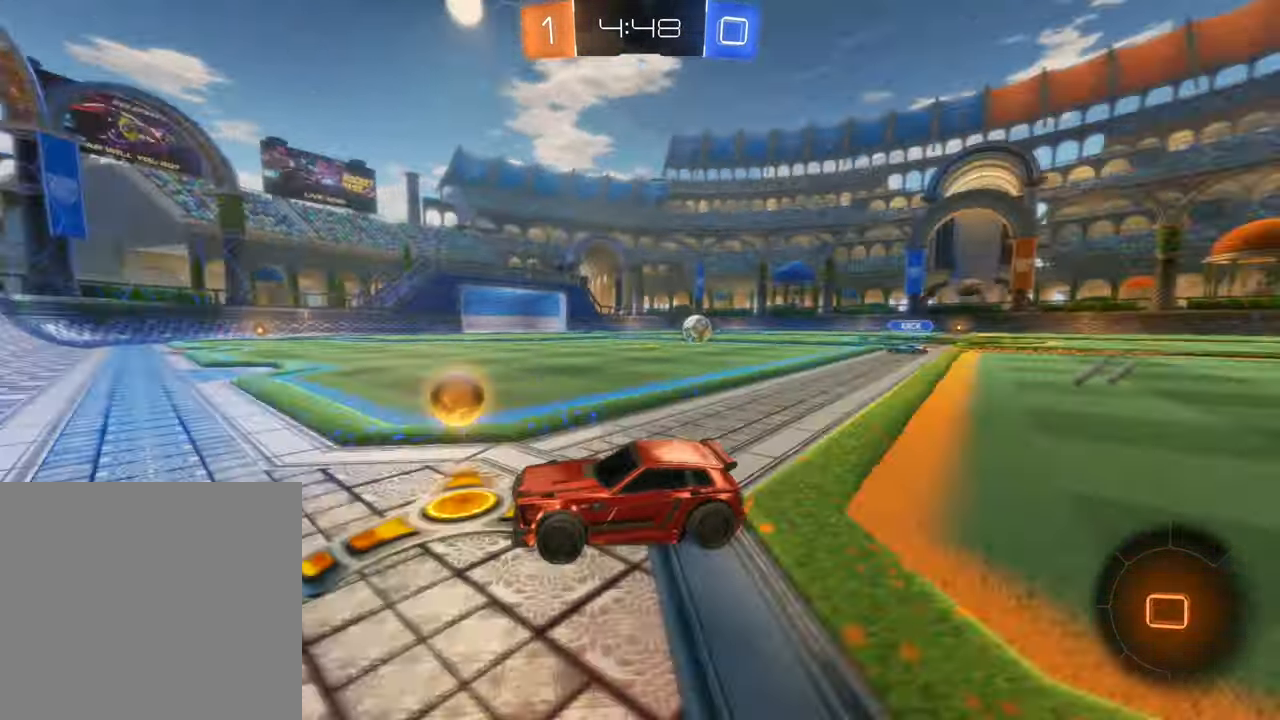
{"buttons": ["B", "R2"], "left_stick": "center", "right_stick": "center", "events": [[183, "B", "down"], [433, "left_stick", "center"]]}
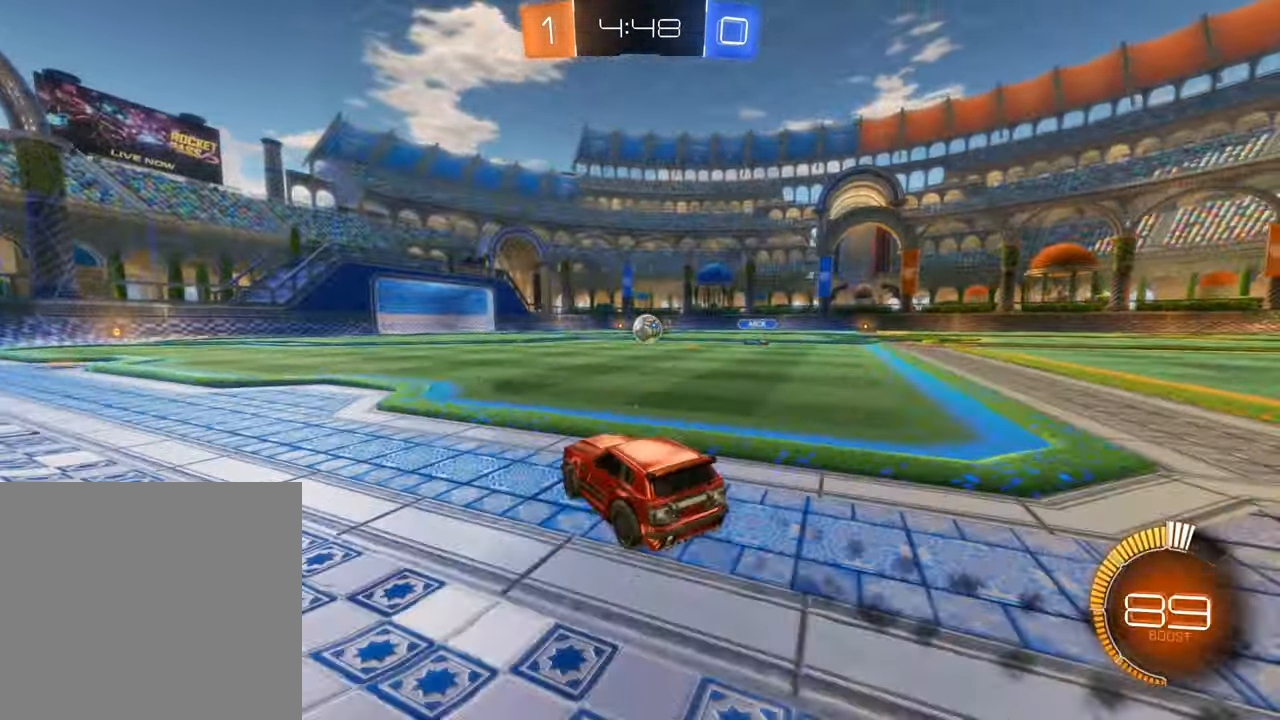
{"buttons": ["B", "R2"], "left_stick": "center", "right_stick": "center", "events": [[100, "left_stick", "left"], [266, "left_stick", "center"]]}
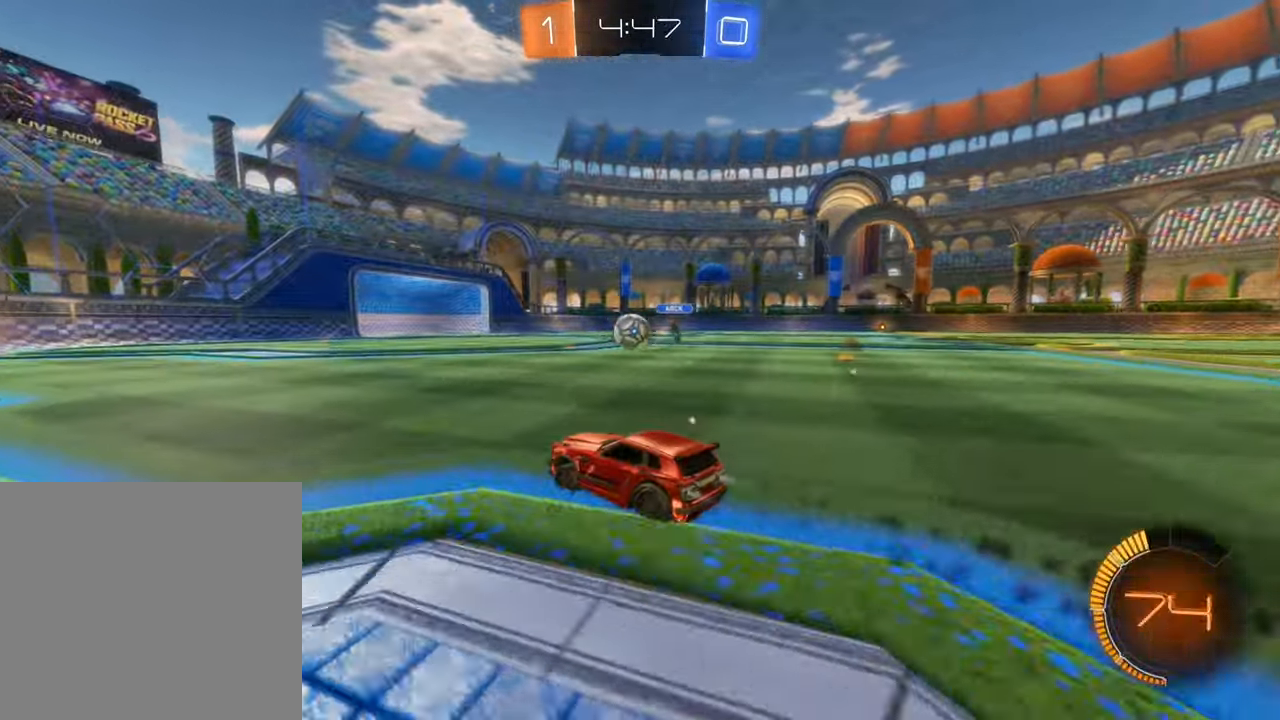
{"buttons": ["R2"], "left_stick": "left", "right_stick": "center", "events": [[416, "left_stick", "left"], [500, "B", "up"]]}
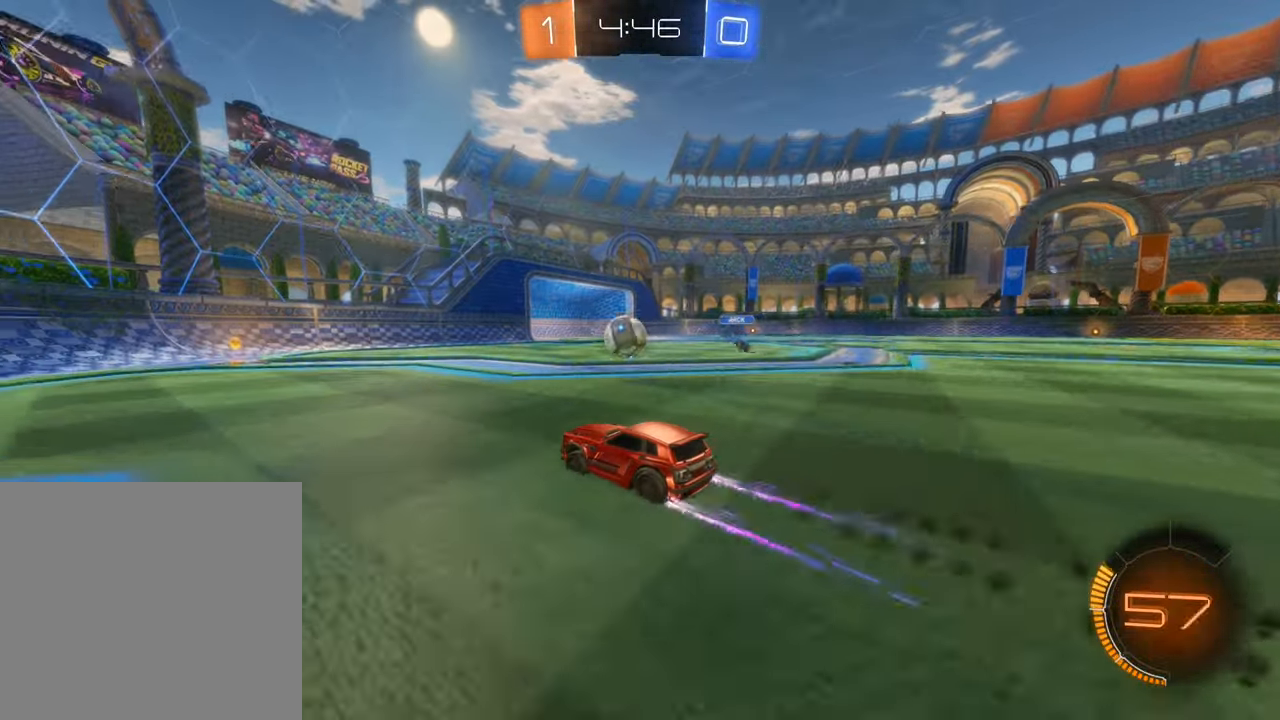
{"buttons": ["R2"], "left_stick": "center", "right_stick": "center", "events": [[16, "left_stick", "center"]]}
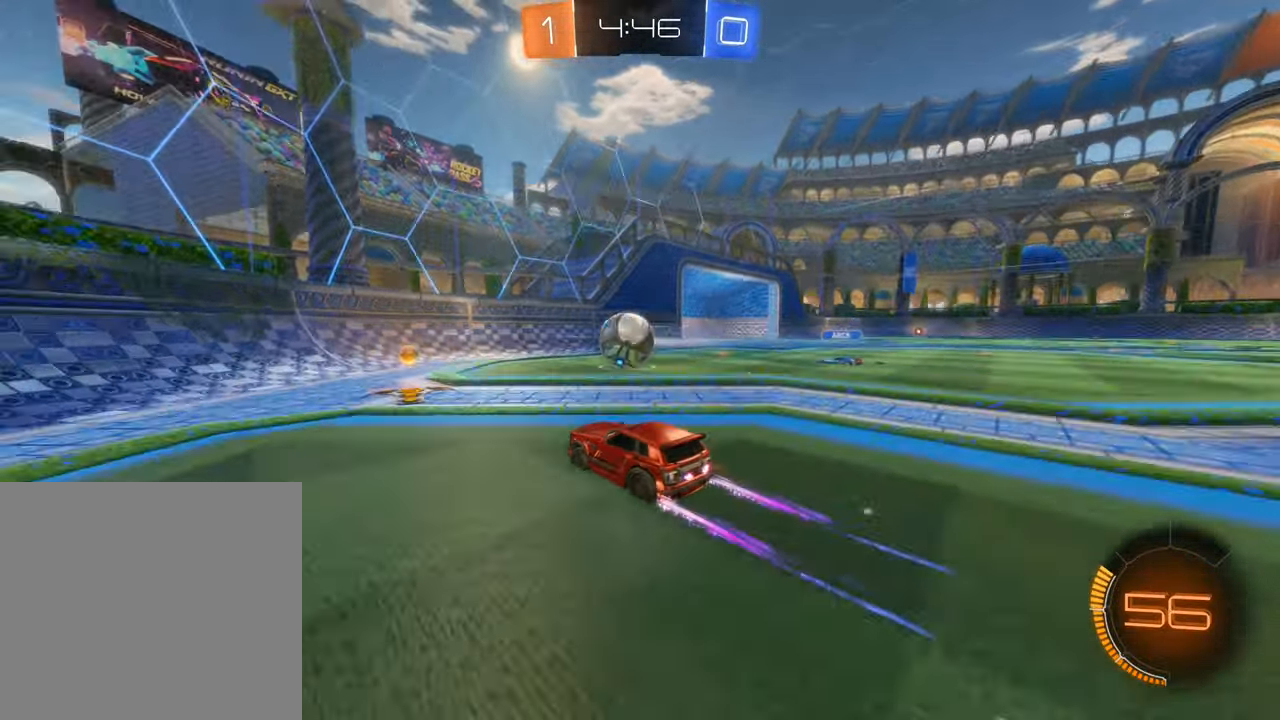
{"buttons": [], "left_stick": "down-left", "right_stick": "center", "events": [[83, "left_stick", "left"], [350, "R2", "up"], [383, "left_stick", "down-left"]]}
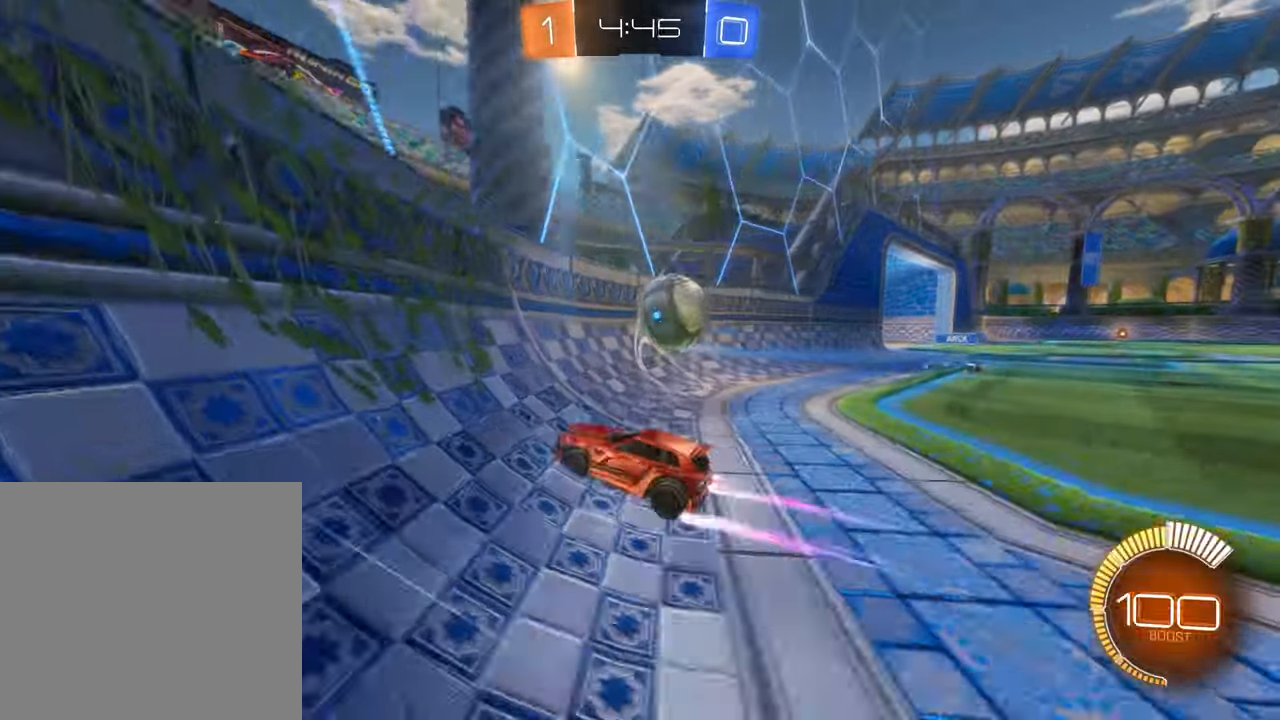
{"buttons": ["L1", "R2"], "left_stick": "left", "right_stick": "center", "events": [[183, "R2", "down"], [383, "L1", "down"], [450, "left_stick", "left"]]}
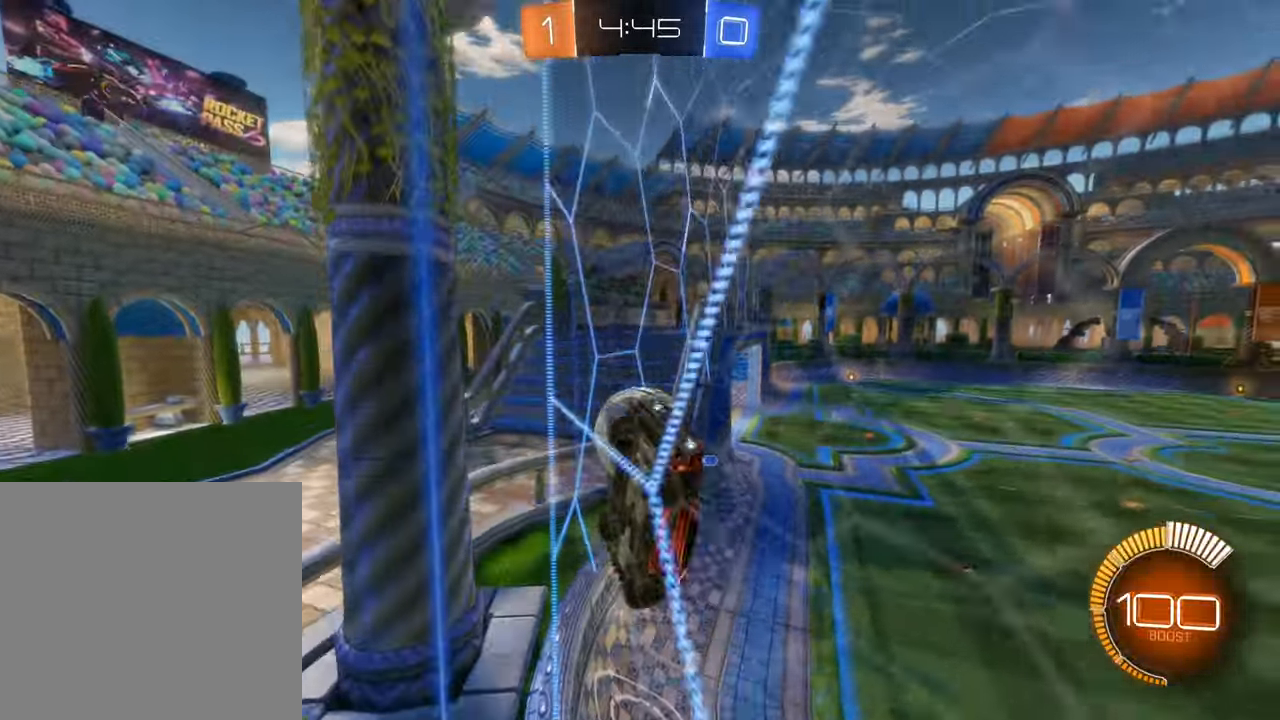
{"buttons": ["L1", "R2"], "left_stick": "left", "right_stick": "center", "events": [[50, "L1", "up"], [433, "L1", "down"]]}
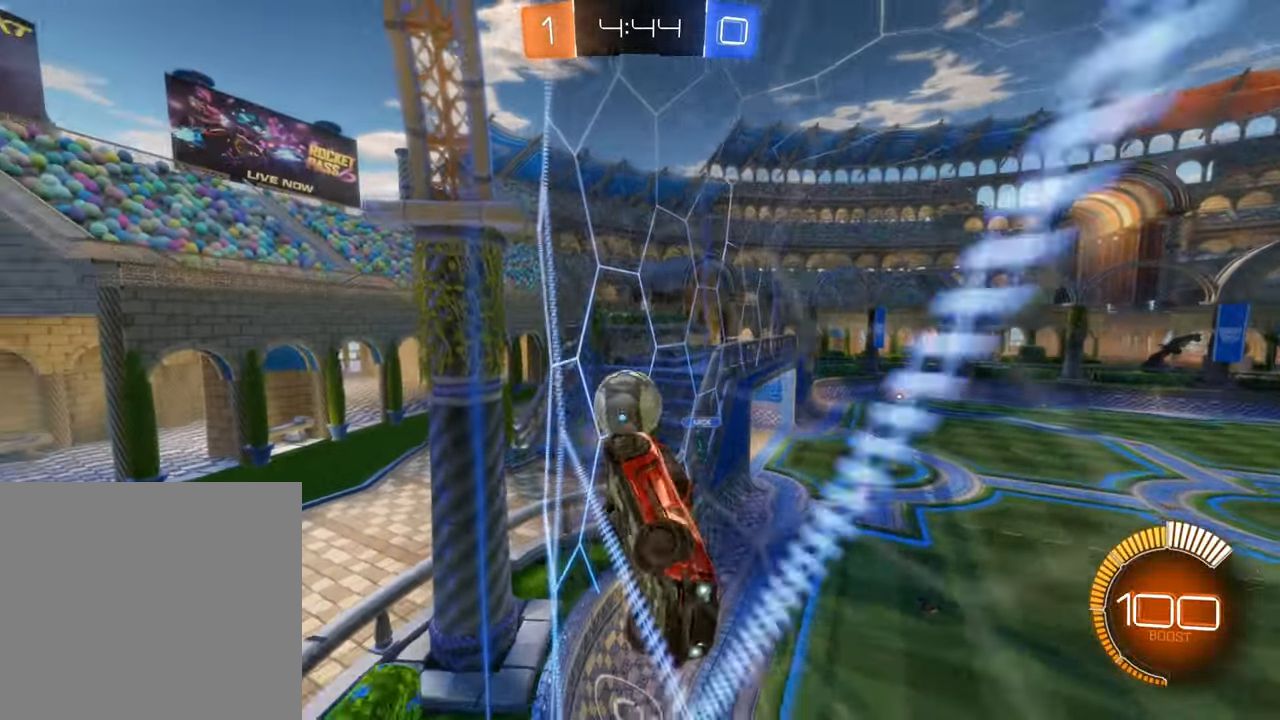
{"buttons": ["R2"], "left_stick": "right", "right_stick": "center", "events": [[83, "L1", "up"], [100, "left_stick", "right"]]}
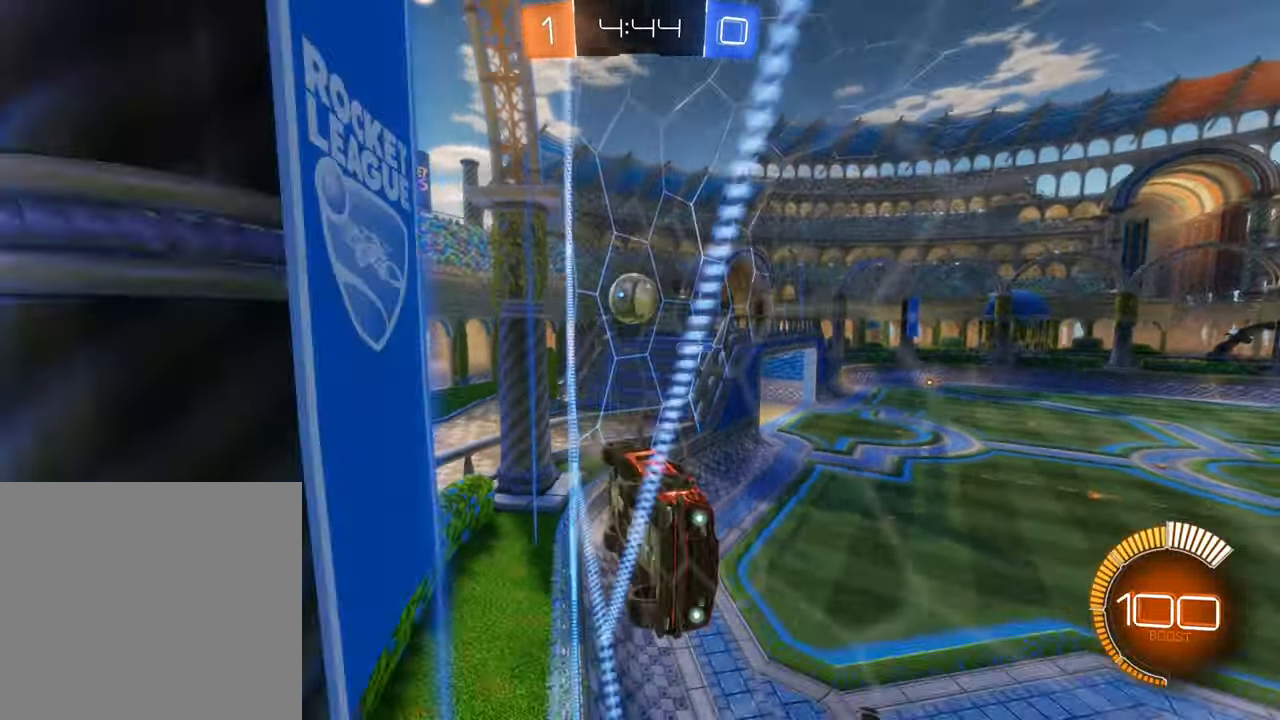
{"buttons": ["R2"], "left_stick": "center", "right_stick": "center", "events": [[133, "left_stick", "left"], [450, "left_stick", "center"]]}
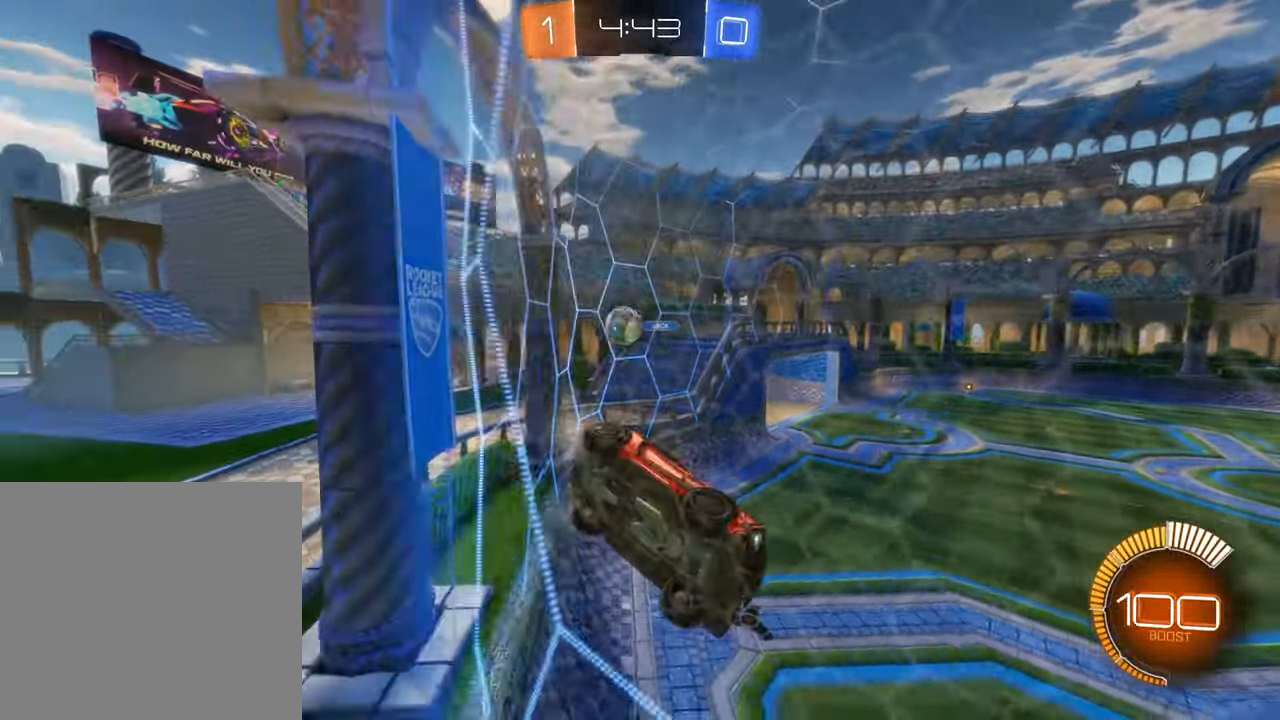
{"buttons": ["R2"], "left_stick": "left", "right_stick": "center", "events": [[17, "R2", "up"], [250, "L2", "down"], [267, "left_stick", "left"], [450, "L2", "up"], [467, "R2", "down"]]}
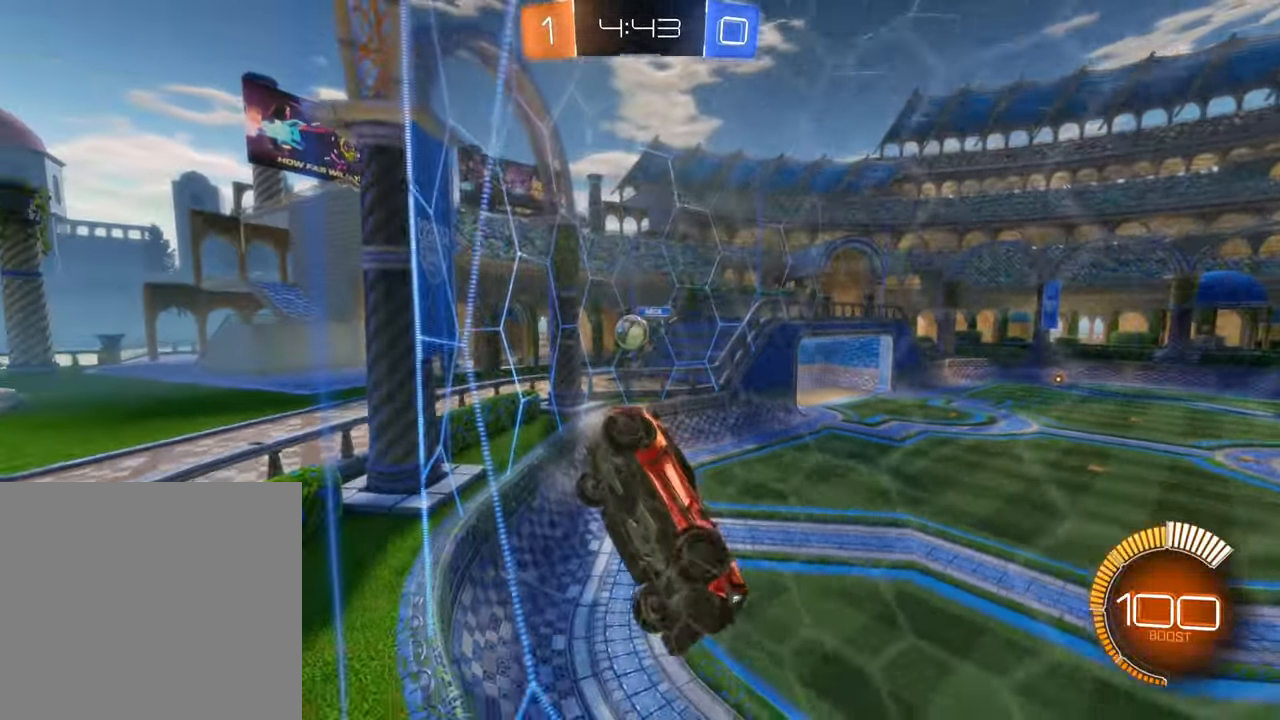
{"buttons": [], "left_stick": "down-left", "right_stick": "center", "events": [[183, "L1", "down"], [283, "L1", "up"], [483, "R2", "up"], [483, "left_stick", "down-left"]]}
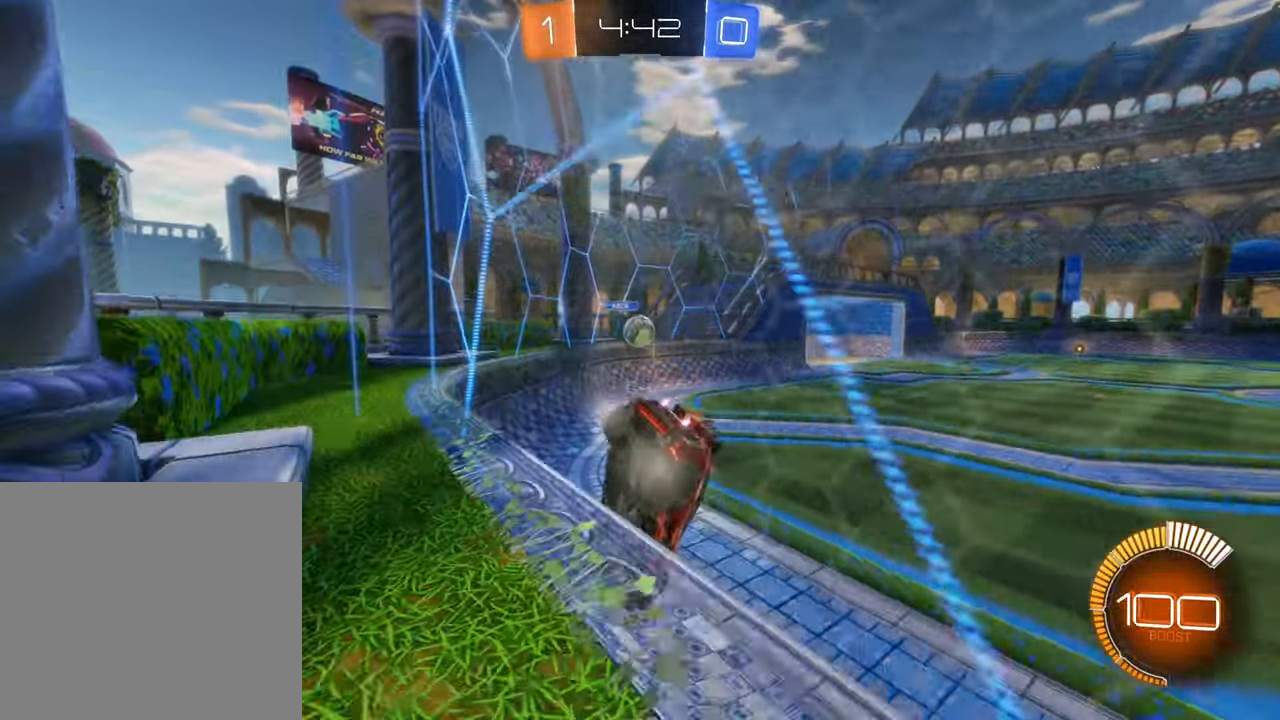
{"buttons": ["R2"], "left_stick": "right", "right_stick": "center", "events": [[17, "left_stick", "left"], [50, "left_stick", "down-right"], [150, "left_stick", "right"], [167, "R2", "down"]]}
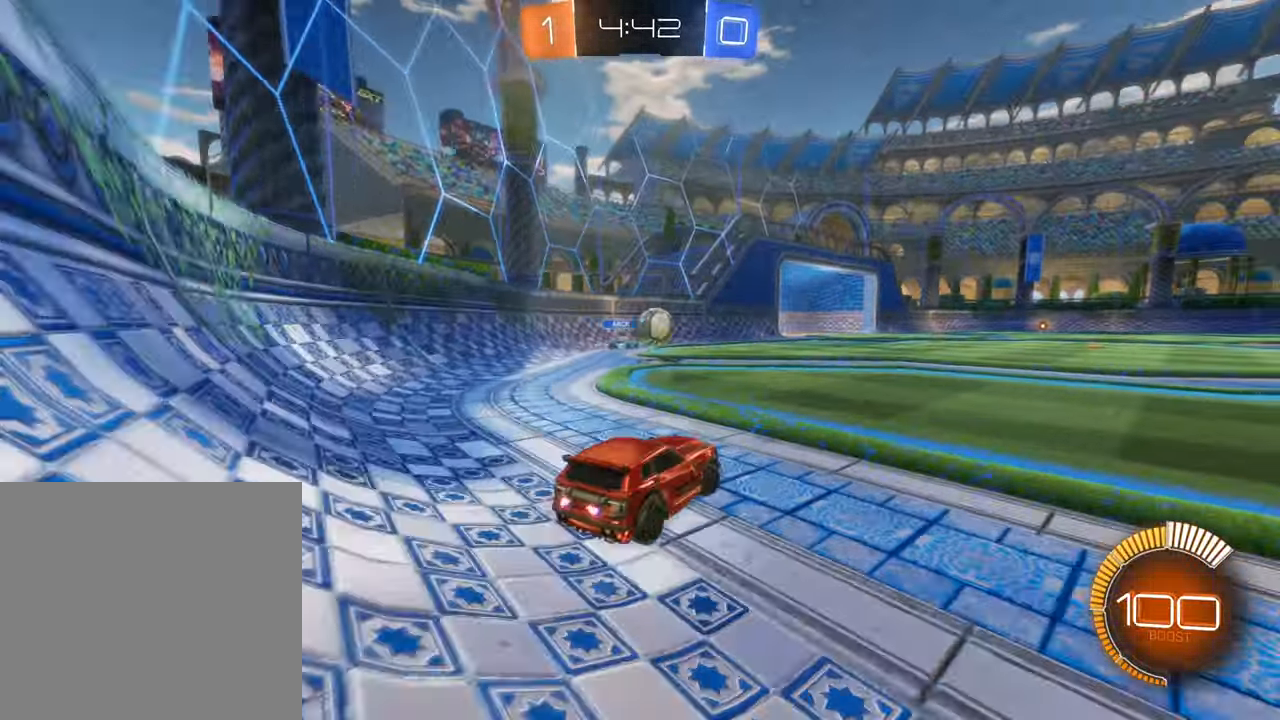
{"buttons": ["B", "R2"], "left_stick": "left", "right_stick": "center", "events": [[17, "B", "down"], [317, "left_stick", "center"], [450, "left_stick", "left"]]}
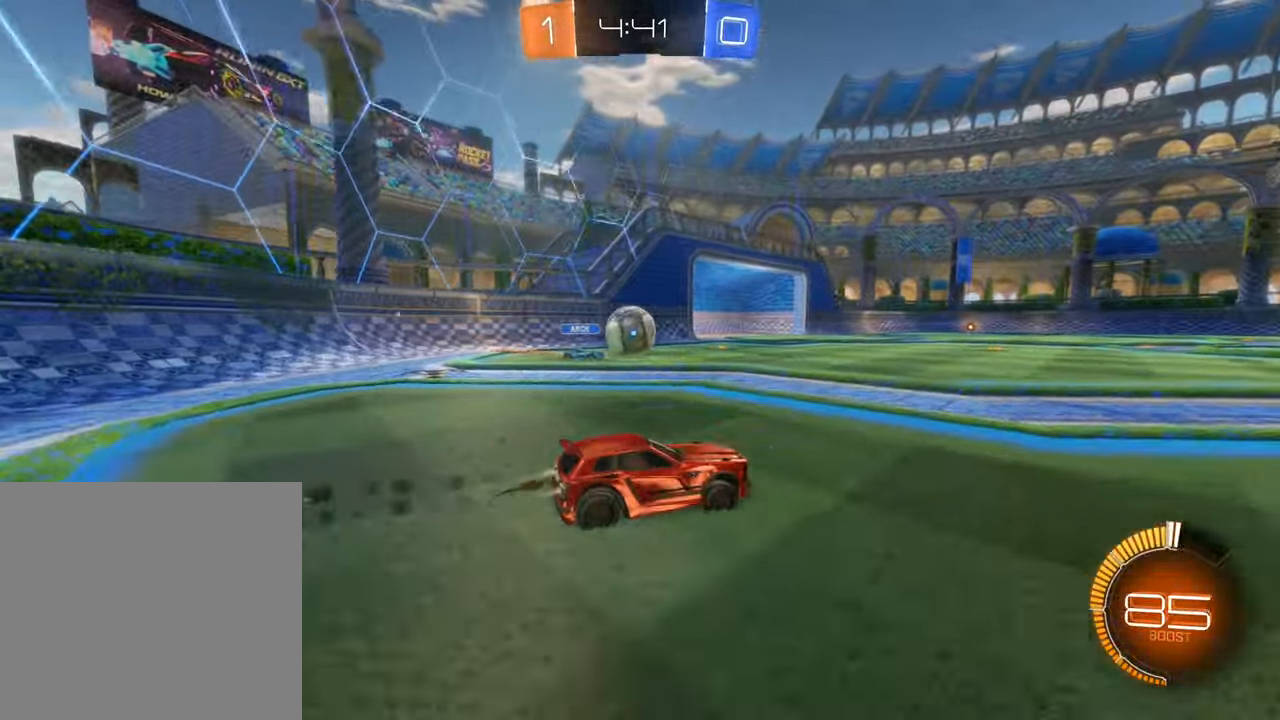
{"buttons": ["B", "R2"], "left_stick": "right", "right_stick": "center", "events": [[17, "left_stick", "center"], [250, "B", "up"], [317, "R2", "up"], [350, "left_stick", "down-left"], [400, "R2", "down"], [400, "left_stick", "center"], [450, "B", "down"], [500, "left_stick", "right"]]}
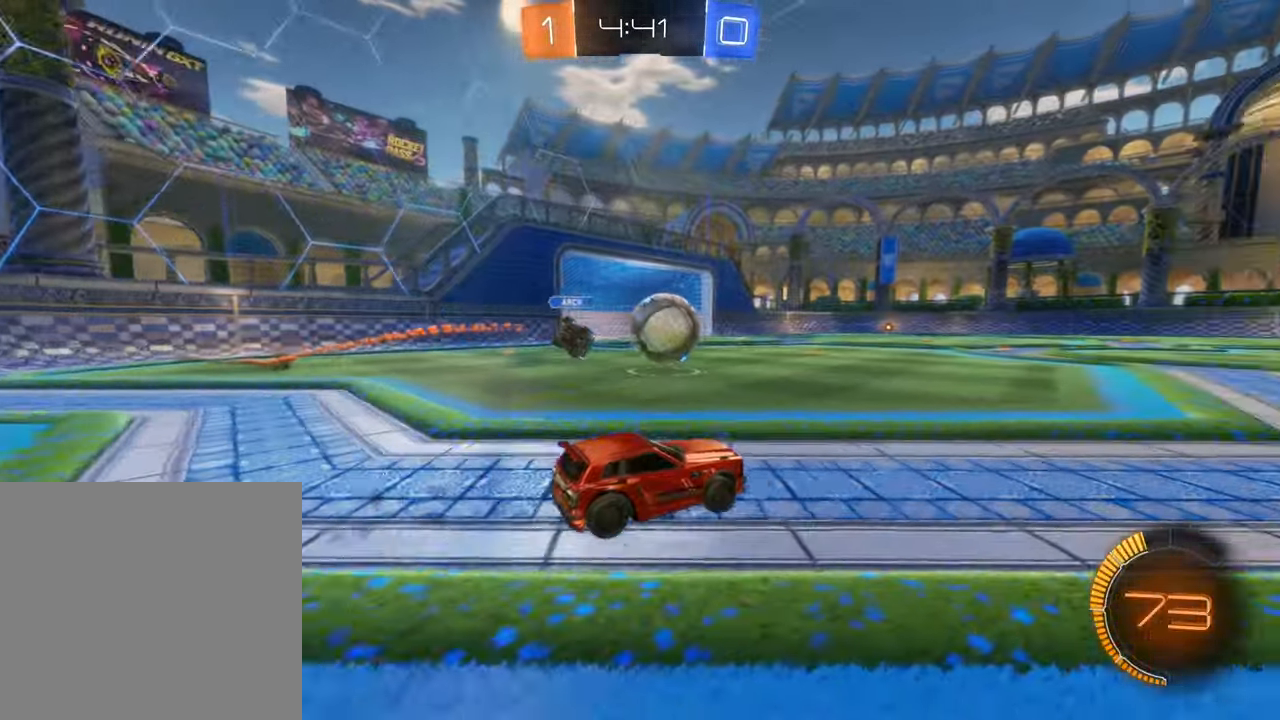
{"buttons": ["B", "R2"], "left_stick": "left", "right_stick": "center", "events": [[217, "left_stick", "center"], [500, "left_stick", "left"]]}
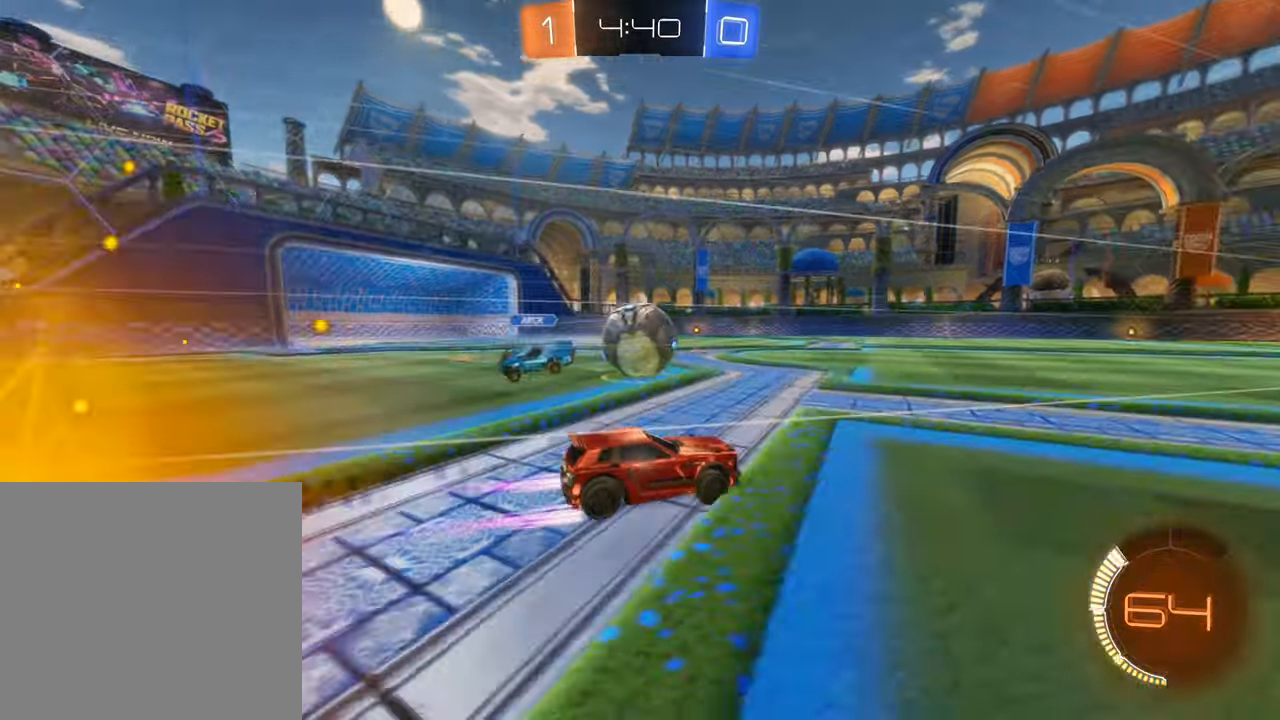
{"buttons": ["B", "R2"], "left_stick": "left", "right_stick": "center", "events": [[117, "B", "up"], [134, "left_stick", "center"], [317, "B", "down"], [367, "left_stick", "left"]]}
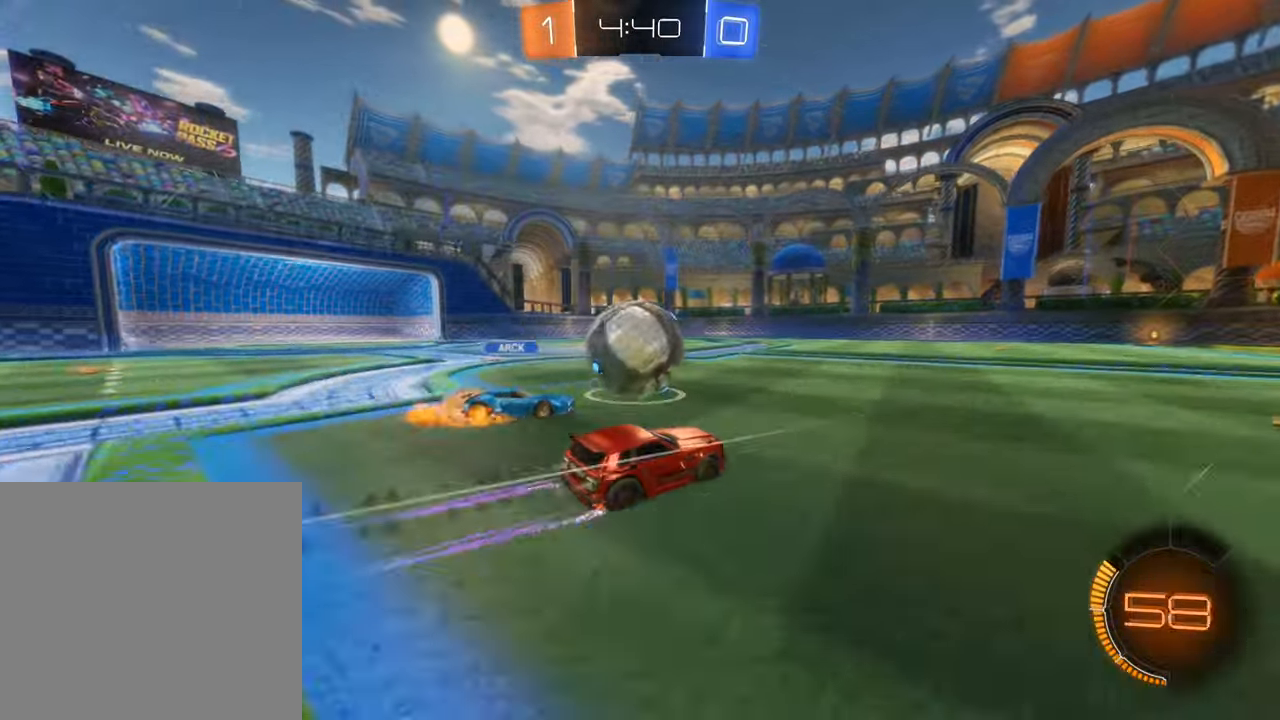
{"buttons": ["R2"], "left_stick": "center", "right_stick": "center", "events": [[67, "B", "up"], [134, "left_stick", "center"], [217, "left_stick", "right"], [400, "left_stick", "center"]]}
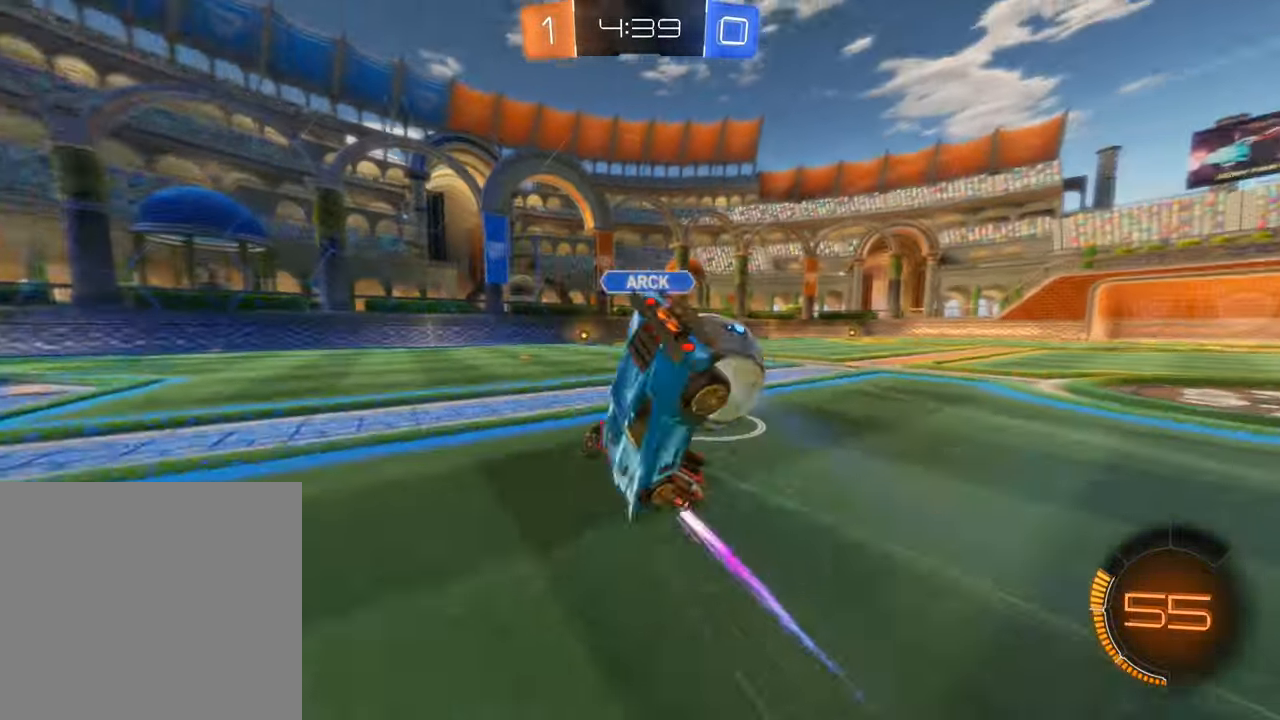
{"buttons": ["R2"], "left_stick": "right", "right_stick": "center", "events": [[117, "B", "down"], [200, "left_stick", "right"], [500, "B", "up"]]}
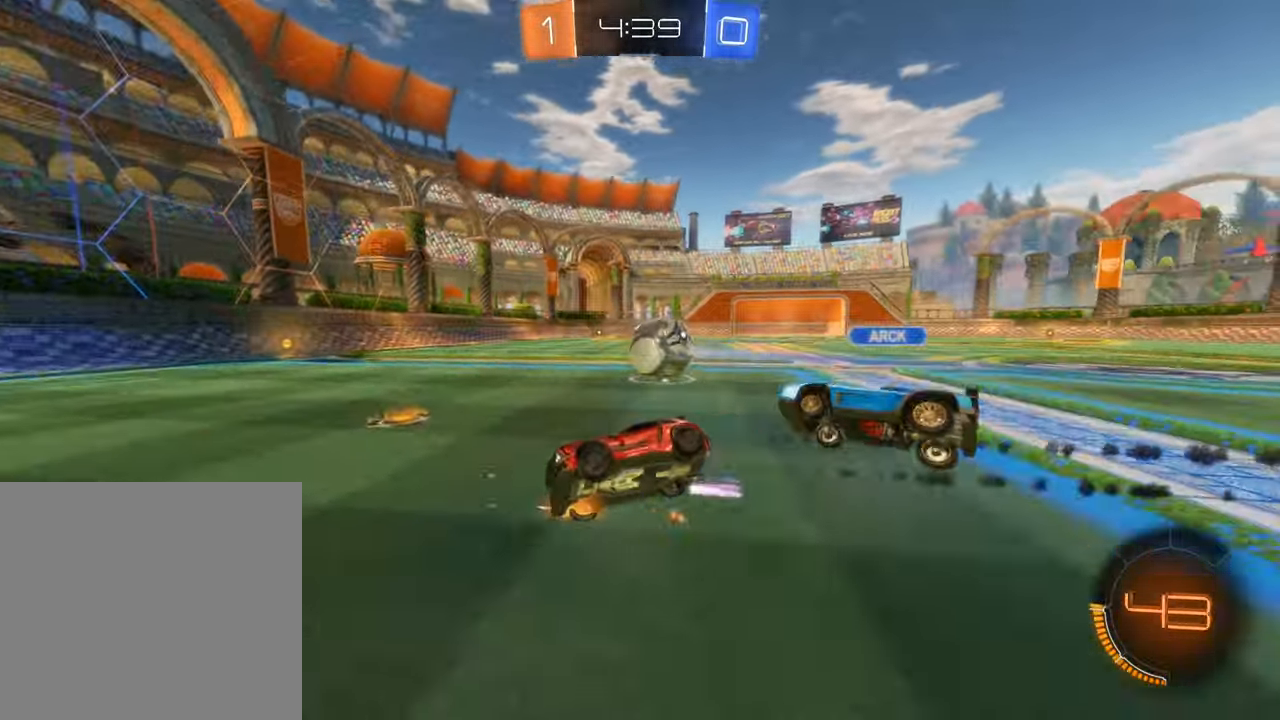
{"buttons": ["R2"], "left_stick": "right", "right_stick": "center", "events": [[150, "left_stick", "down-right"], [300, "left_stick", "right"]]}
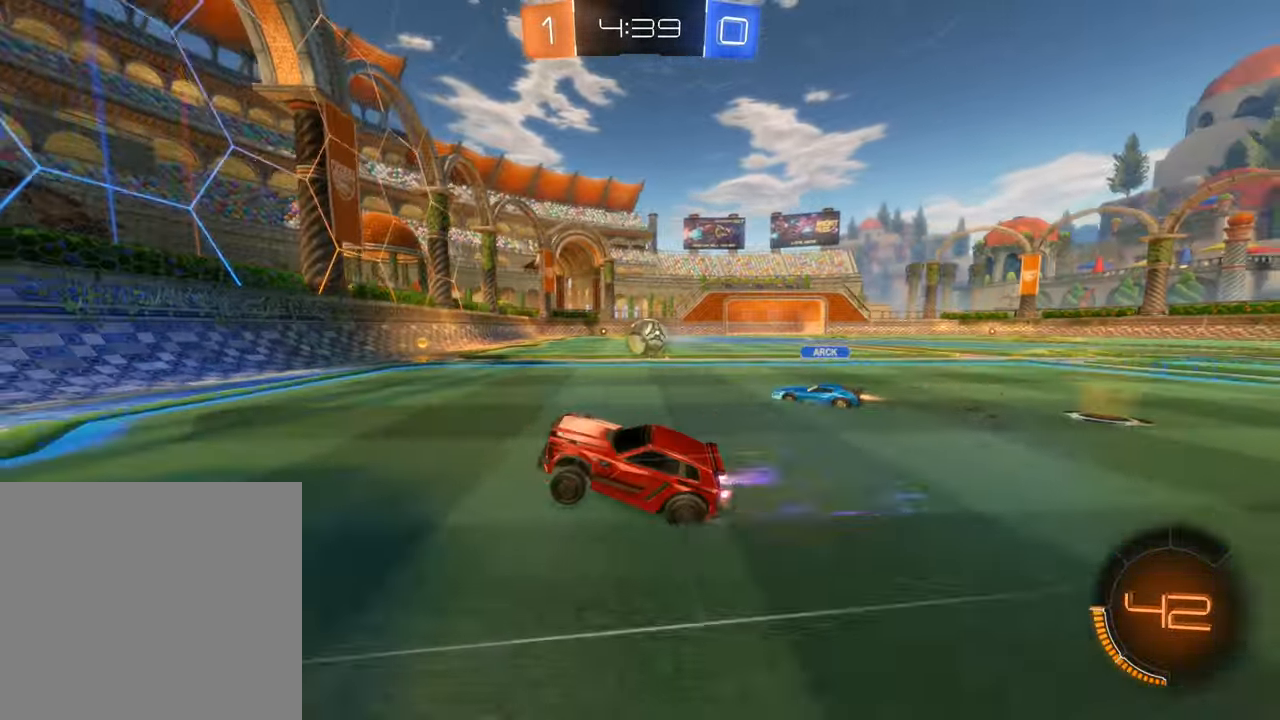
{"buttons": ["B", "L1", "R2"], "left_stick": "right", "right_stick": "center", "events": [[150, "B", "down"], [450, "L1", "down"]]}
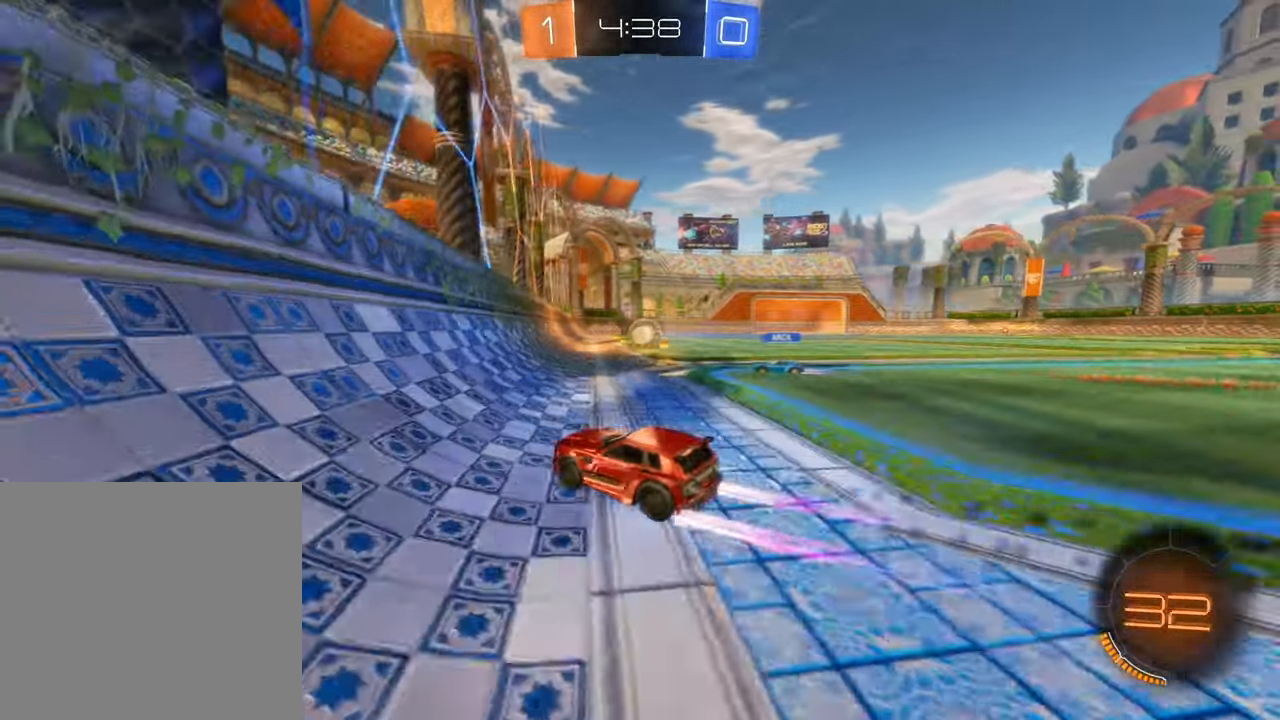
{"buttons": ["B", "R2"], "left_stick": "center", "right_stick": "center", "events": [[67, "L1", "up"], [400, "left_stick", "center"]]}
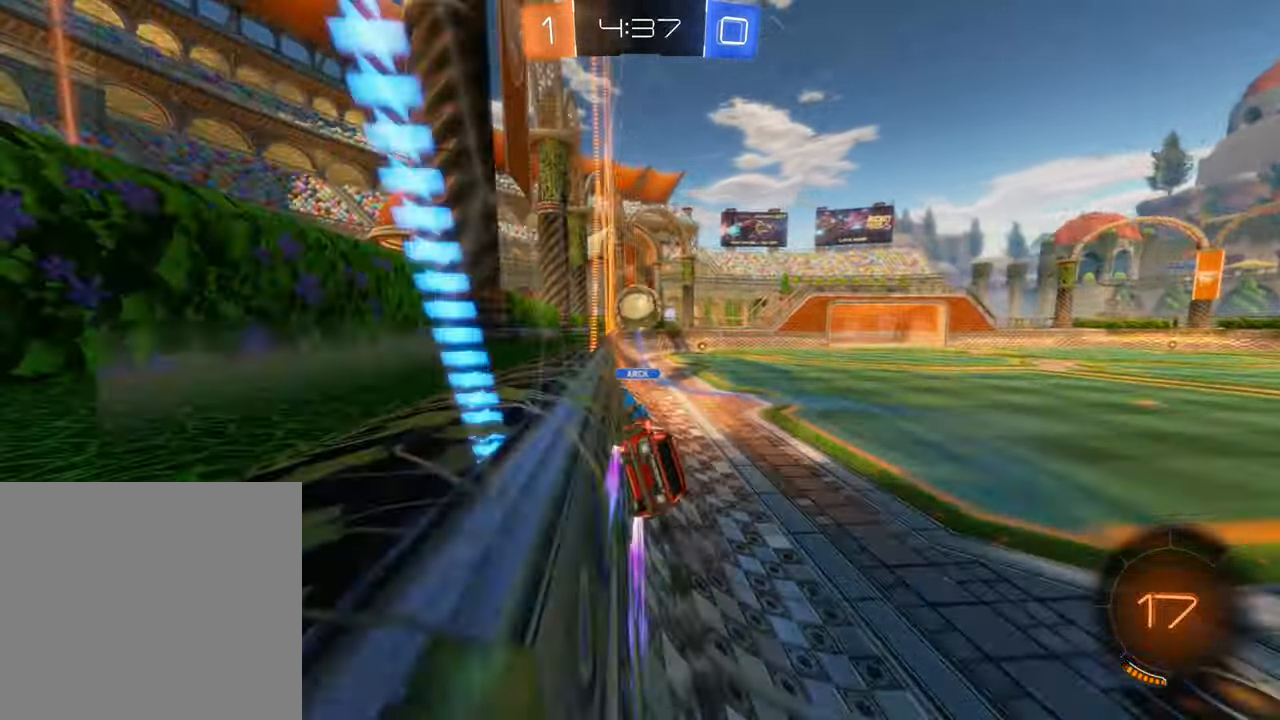
{"buttons": ["R2"], "left_stick": "center", "right_stick": "center", "events": [[367, "B", "up"]]}
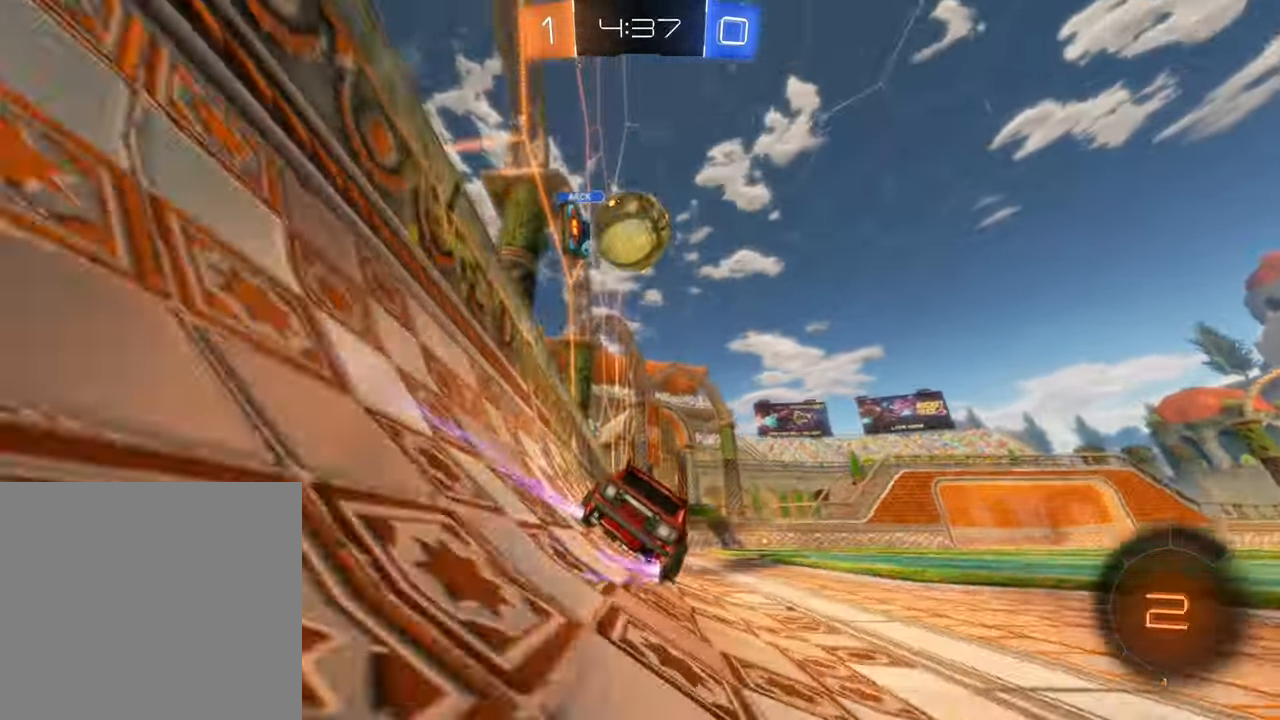
{"buttons": ["R2"], "left_stick": "center", "right_stick": "center", "events": [[317, "Y", "down"], [434, "Y", "up"]]}